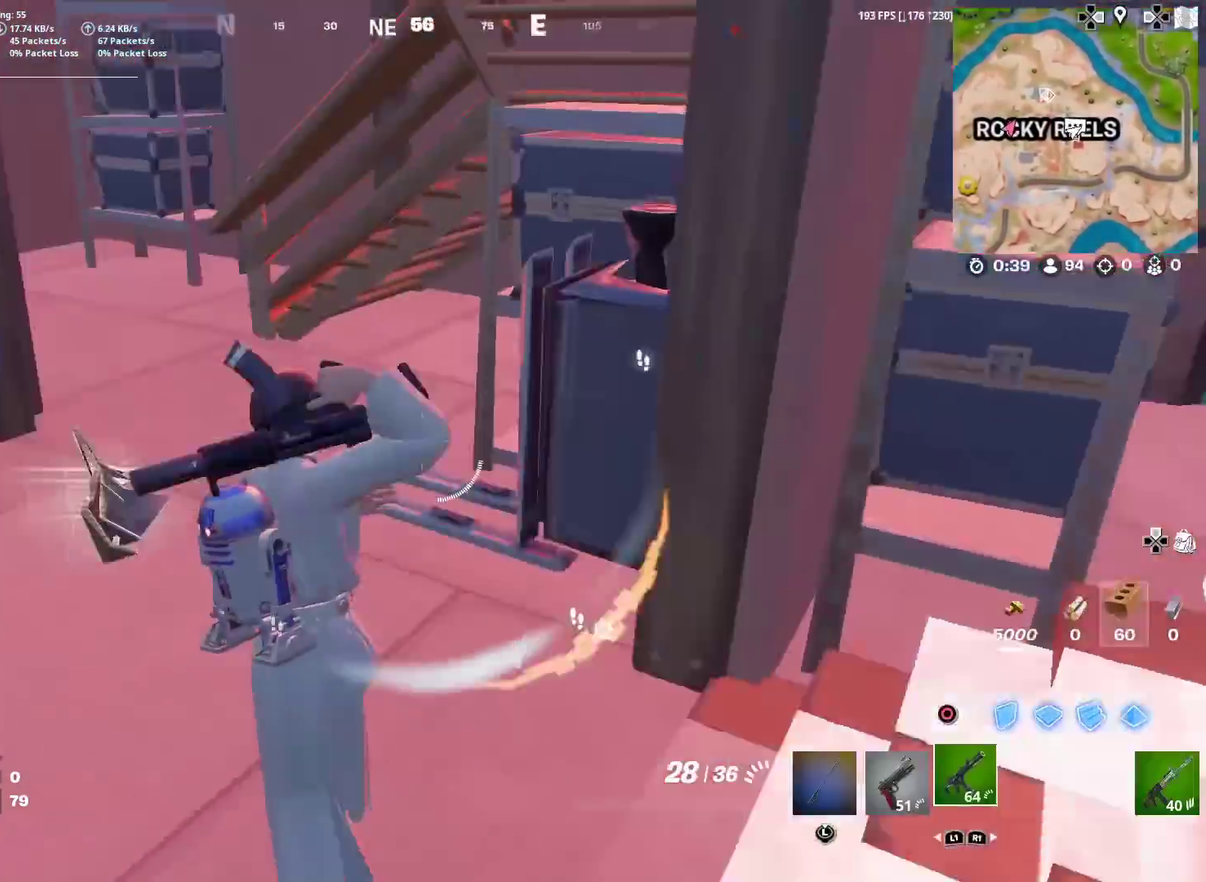
Gameplay with a controller (PlayStation layout); each line is a JSON object with the inputs held at the frame after it (dt_ms = milliseconds from this image to that frame). "events" lists button and stick changes between this image and that frame as [ms after this image, input, new state], when the widget could be followed in between. Not read: TOUCHPAD.
{"dt_ms": 901, "buttons": ["CROSS"], "left_stick": "up", "right_stick": "right", "events": [[17, "right_stick", "center"], [34, "left_stick", "up"], [150, "right_stick", "up-right"], [217, "right_stick", "center"], [284, "left_stick", "up-left"], [384, "right_stick", "left"], [434, "right_stick", "center"], [518, "left_stick", "up"], [568, "left_stick", "up-right"], [568, "right_stick", "right"], [584, "CROSS", "down"], [618, "left_stick", "right"], [684, "CROSS", "up"], [701, "right_stick", "center"], [784, "right_stick", "down-right"], [818, "CROSS", "down"], [835, "right_stick", "right"], [868, "left_stick", "up"]]}
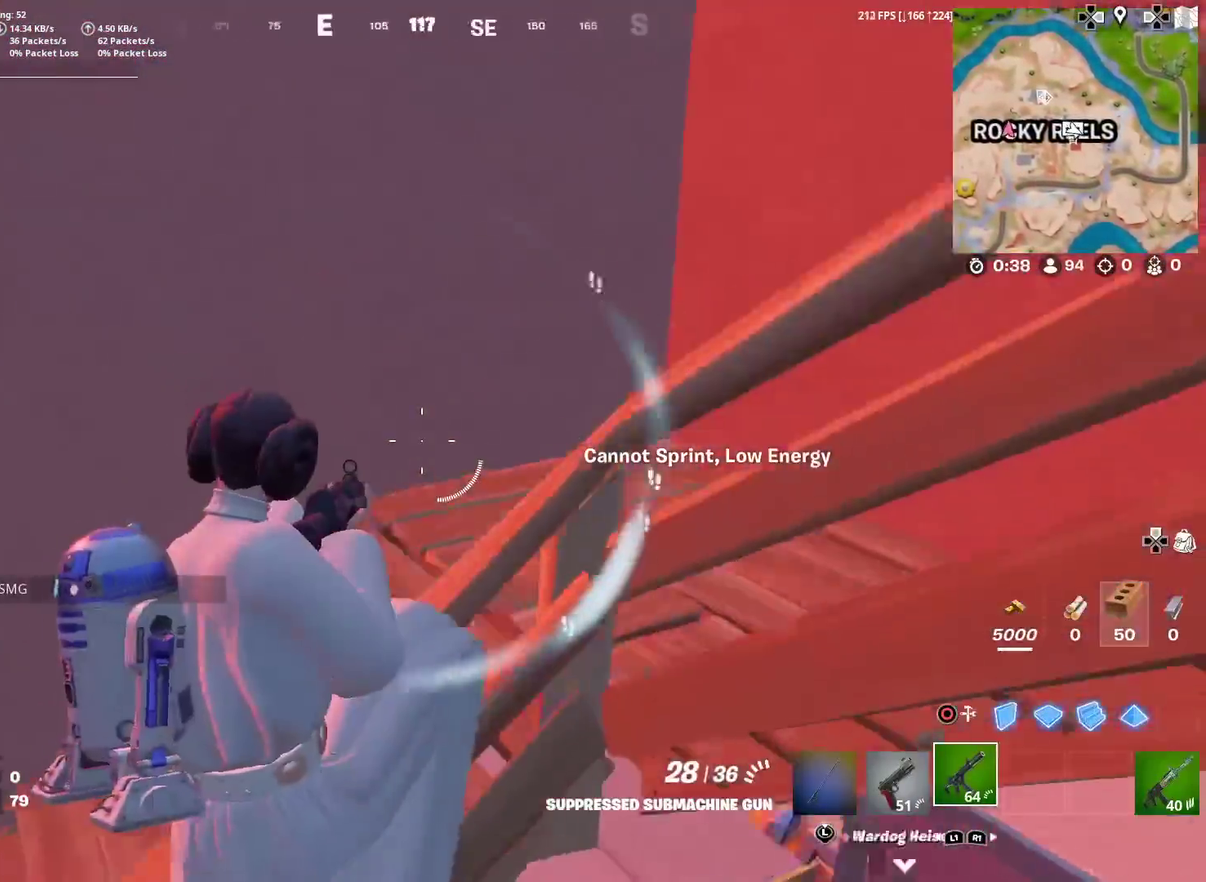
{"dt_ms": 301, "buttons": [], "left_stick": "up-left", "right_stick": "right", "events": [[17, "CROSS", "up"], [17, "left_stick", "up-left"], [34, "right_stick", "center"], [134, "right_stick", "right"]]}
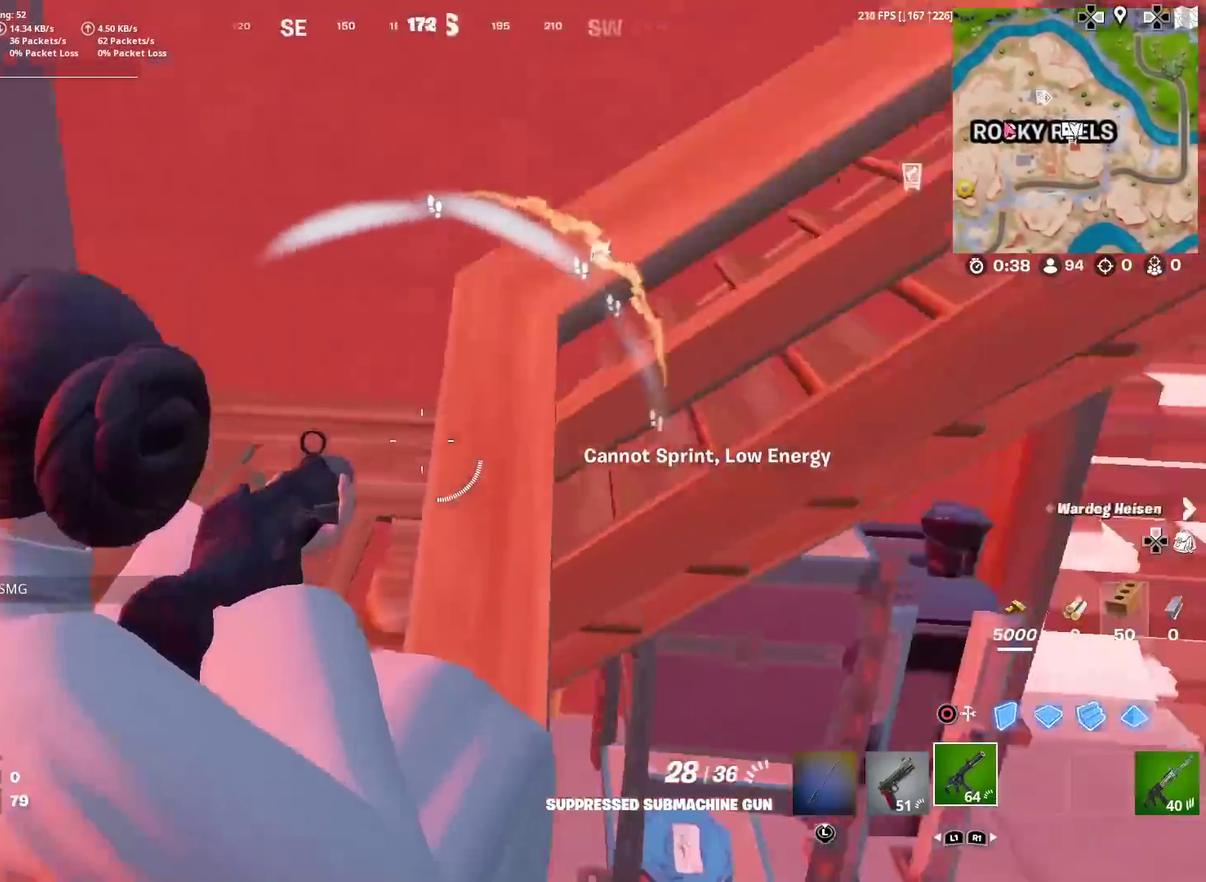
{"dt_ms": 700, "buttons": ["R2"], "left_stick": "up-left", "right_stick": "center", "events": [[133, "right_stick", "center"], [500, "right_stick", "right"], [533, "CIRCLE", "down"], [567, "right_stick", "center"], [667, "CIRCLE", "up"], [667, "R2", "down"]]}
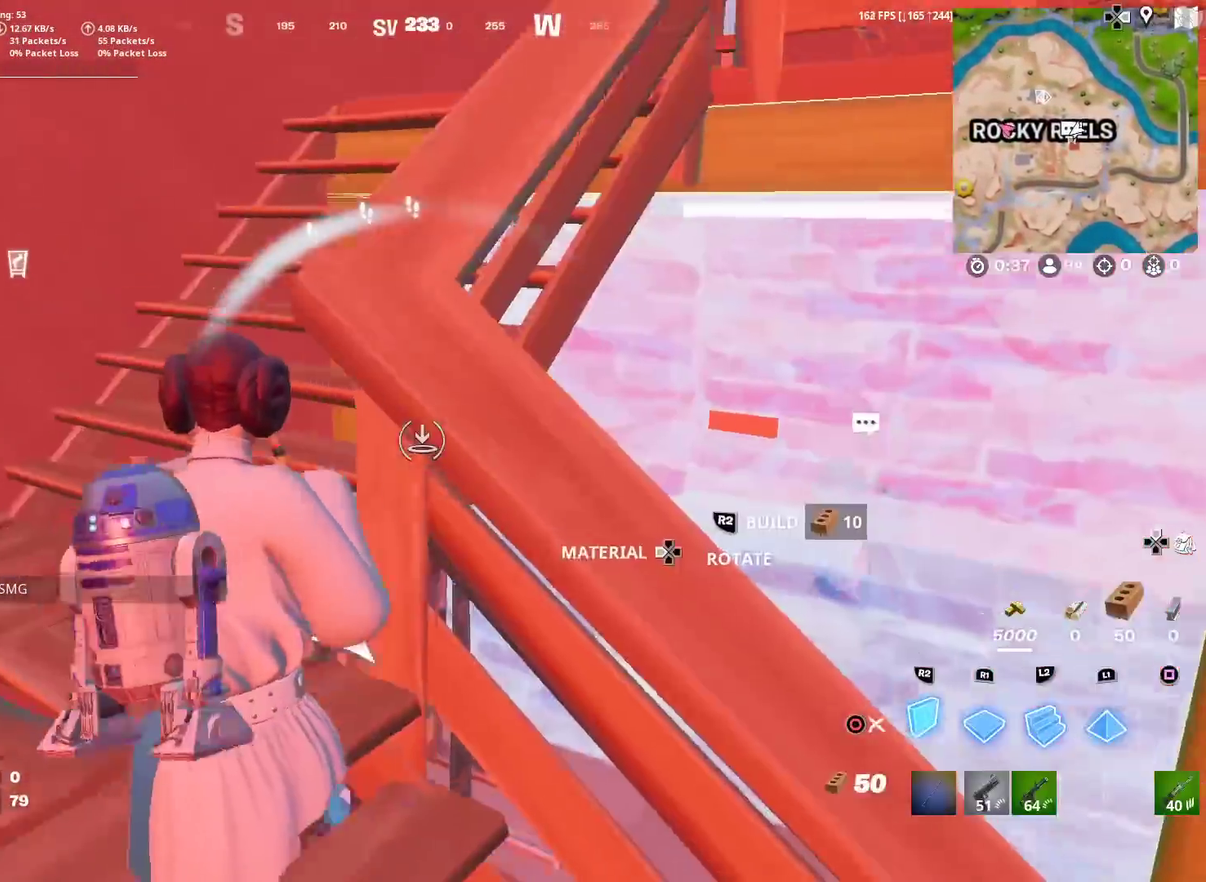
{"dt_ms": 301, "buttons": [], "left_stick": "up", "right_stick": "center", "events": [[50, "R2", "up"], [167, "CIRCLE", "down"], [184, "left_stick", "up"], [184, "right_stick", "right"], [284, "CIRCLE", "up"], [301, "right_stick", "center"]]}
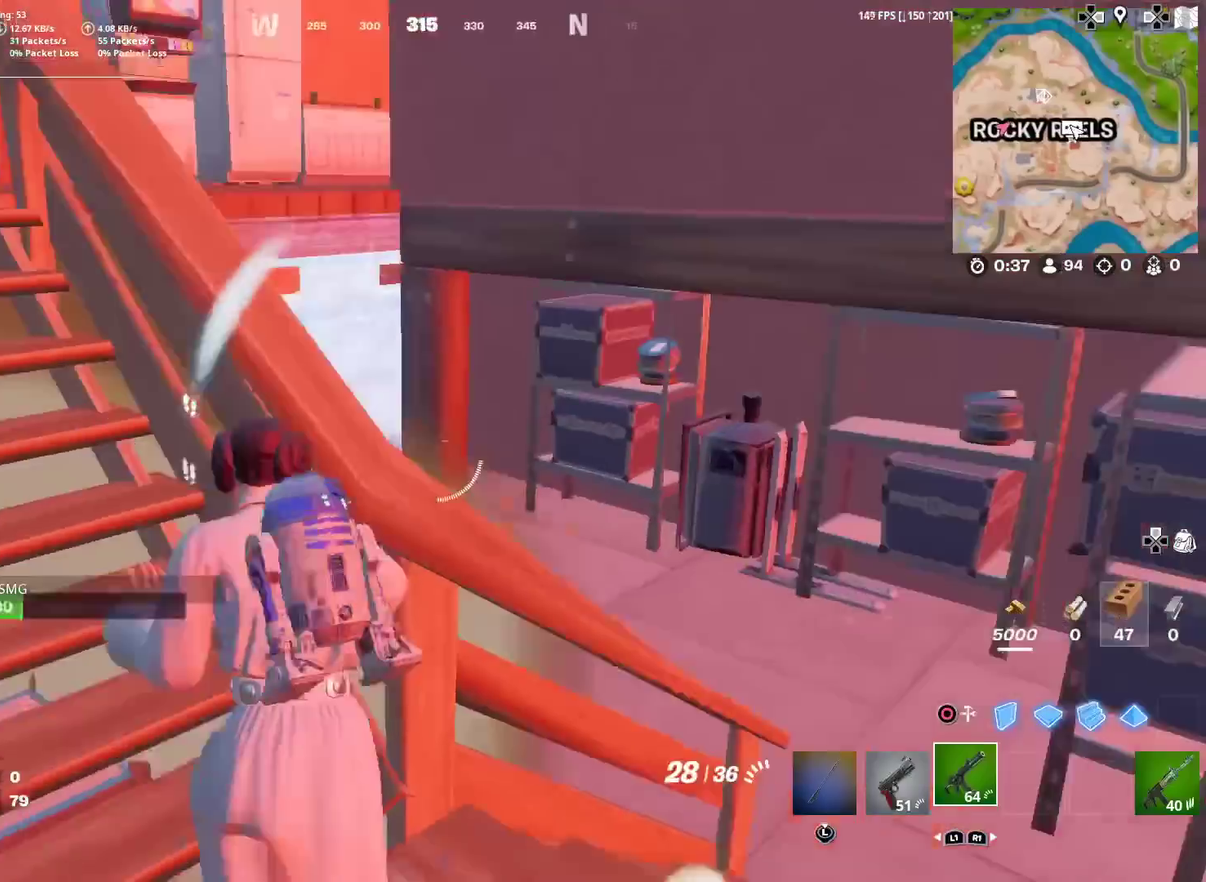
{"dt_ms": 583, "buttons": [], "left_stick": "up-left", "right_stick": "center", "events": [[66, "left_stick", "up-left"], [150, "left_stick", "center"], [200, "left_stick", "down-right"], [233, "CROSS", "down"], [333, "CROSS", "up"], [333, "left_stick", "left"], [383, "CIRCLE", "down"], [417, "right_stick", "down"], [483, "CIRCLE", "up"], [483, "R1", "down"], [483, "right_stick", "center"], [533, "left_stick", "up-left"], [583, "R1", "up"]]}
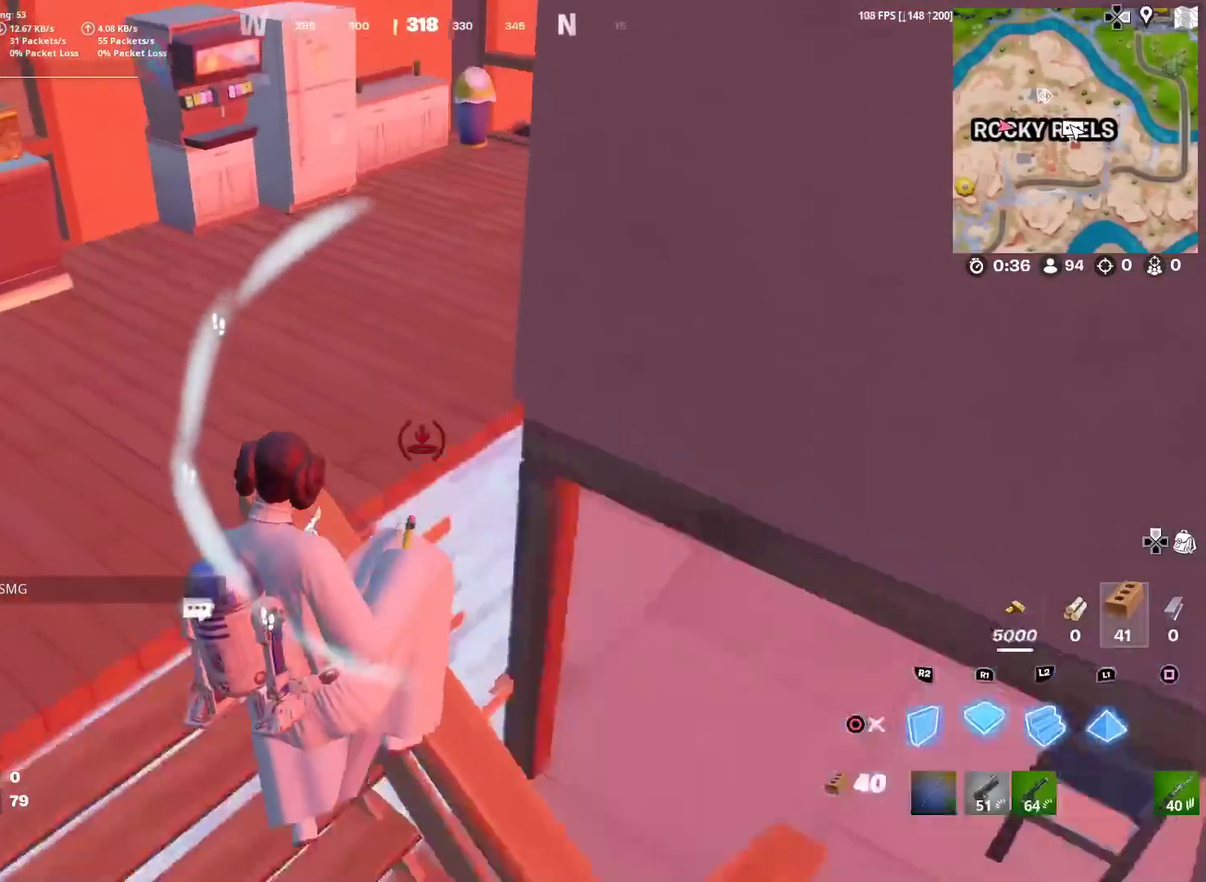
{"dt_ms": 401, "buttons": [], "left_stick": "up-left", "right_stick": "center", "events": [[34, "CIRCLE", "down"], [151, "CIRCLE", "up"]]}
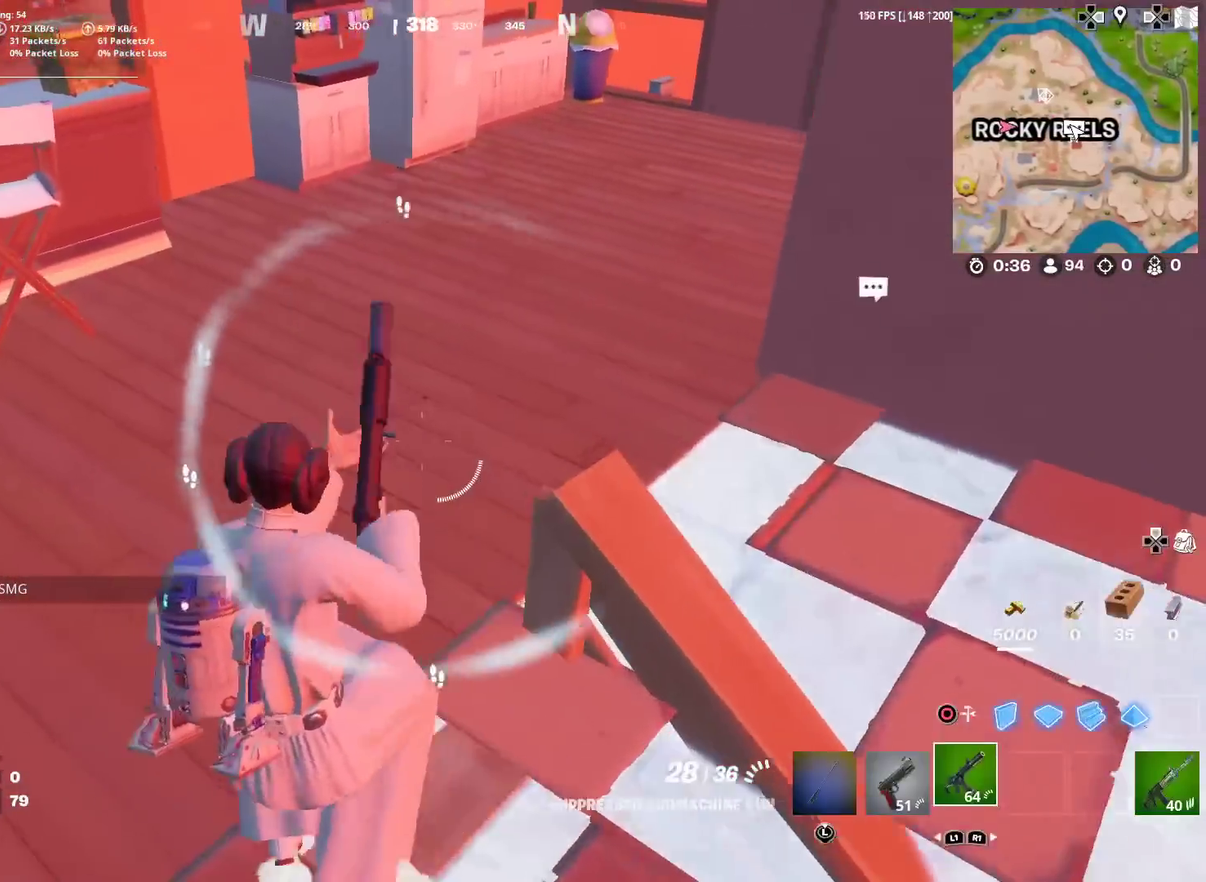
{"dt_ms": 600, "buttons": [], "left_stick": "up-left", "right_stick": "right"}
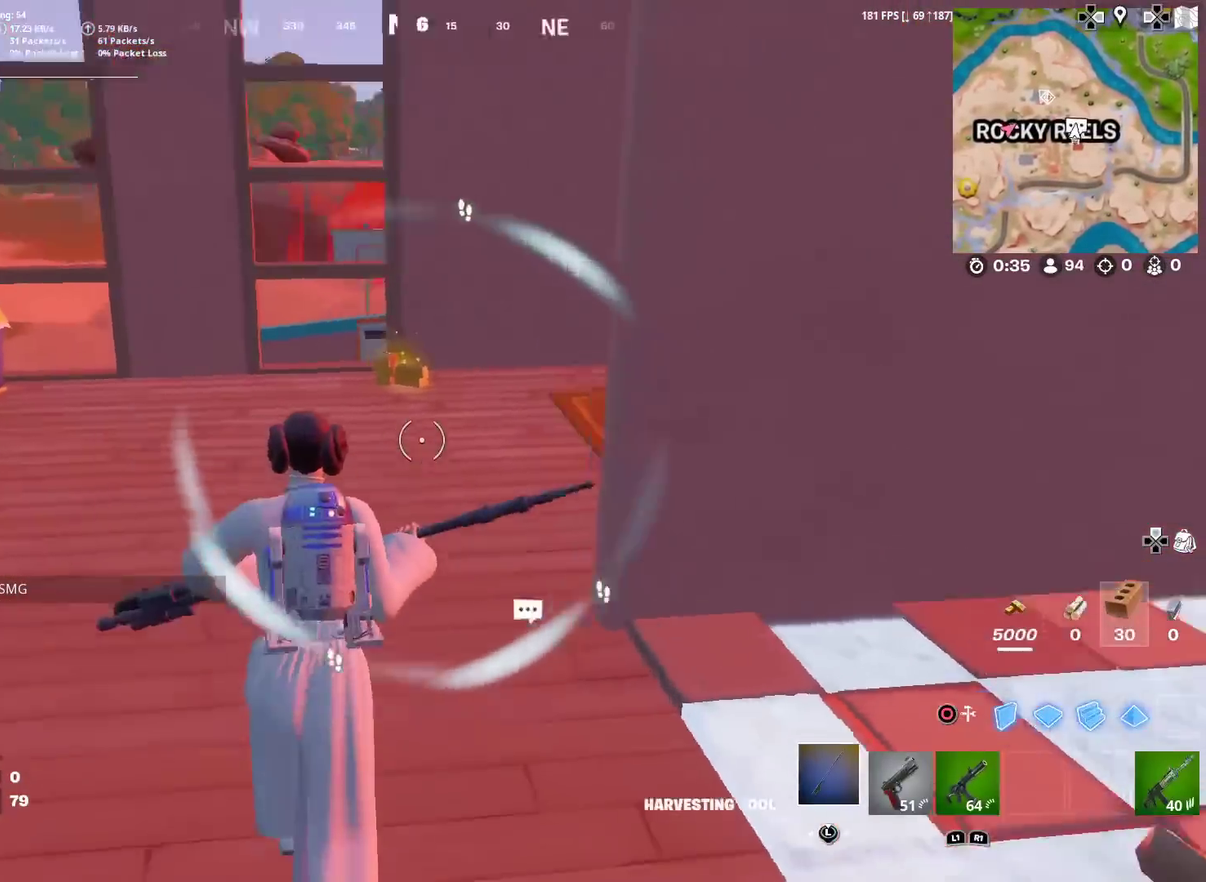
{"dt_ms": 401, "buttons": [], "left_stick": "up-left", "right_stick": "center", "events": [[67, "right_stick", "center"], [184, "right_stick", "right"], [284, "right_stick", "center"]]}
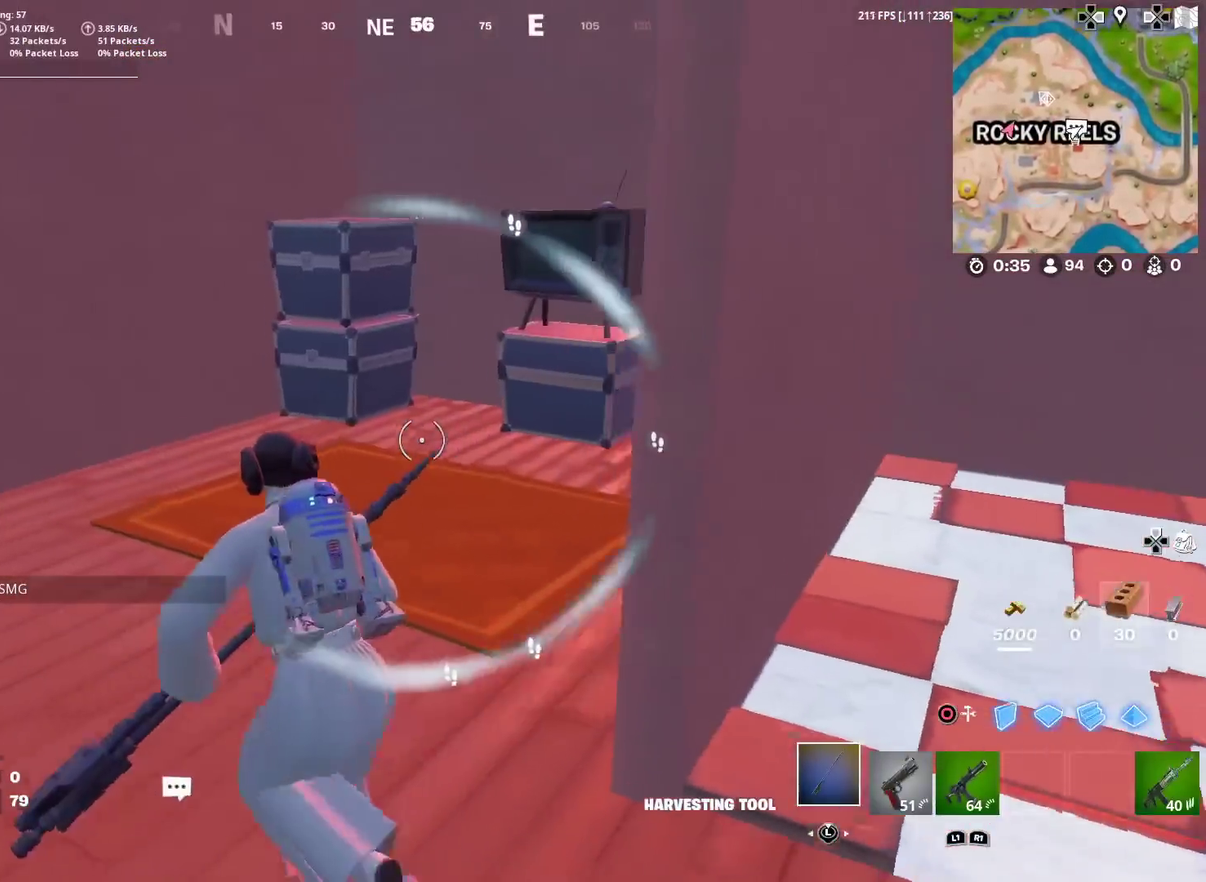
{"dt_ms": 500, "buttons": ["R2"], "left_stick": "up-right", "right_stick": "center", "events": [[150, "right_stick", "up-left"], [217, "left_stick", "up"], [250, "R2", "down"], [317, "right_stick", "center"], [467, "left_stick", "up-right"]]}
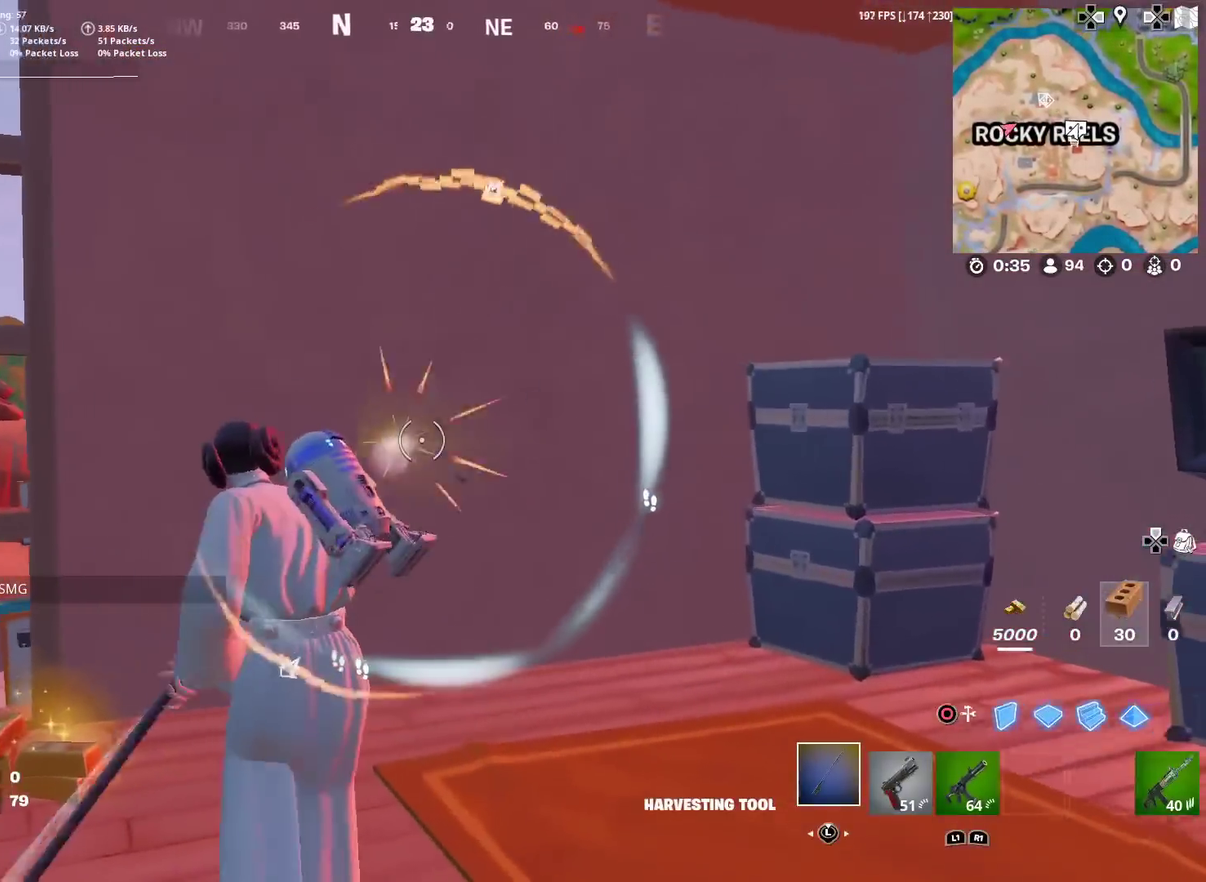
{"dt_ms": 501, "buttons": ["R2"], "left_stick": "right", "right_stick": "center", "events": [[34, "right_stick", "left"], [84, "left_stick", "right"], [167, "right_stick", "center"], [351, "right_stick", "right"], [468, "right_stick", "center"]]}
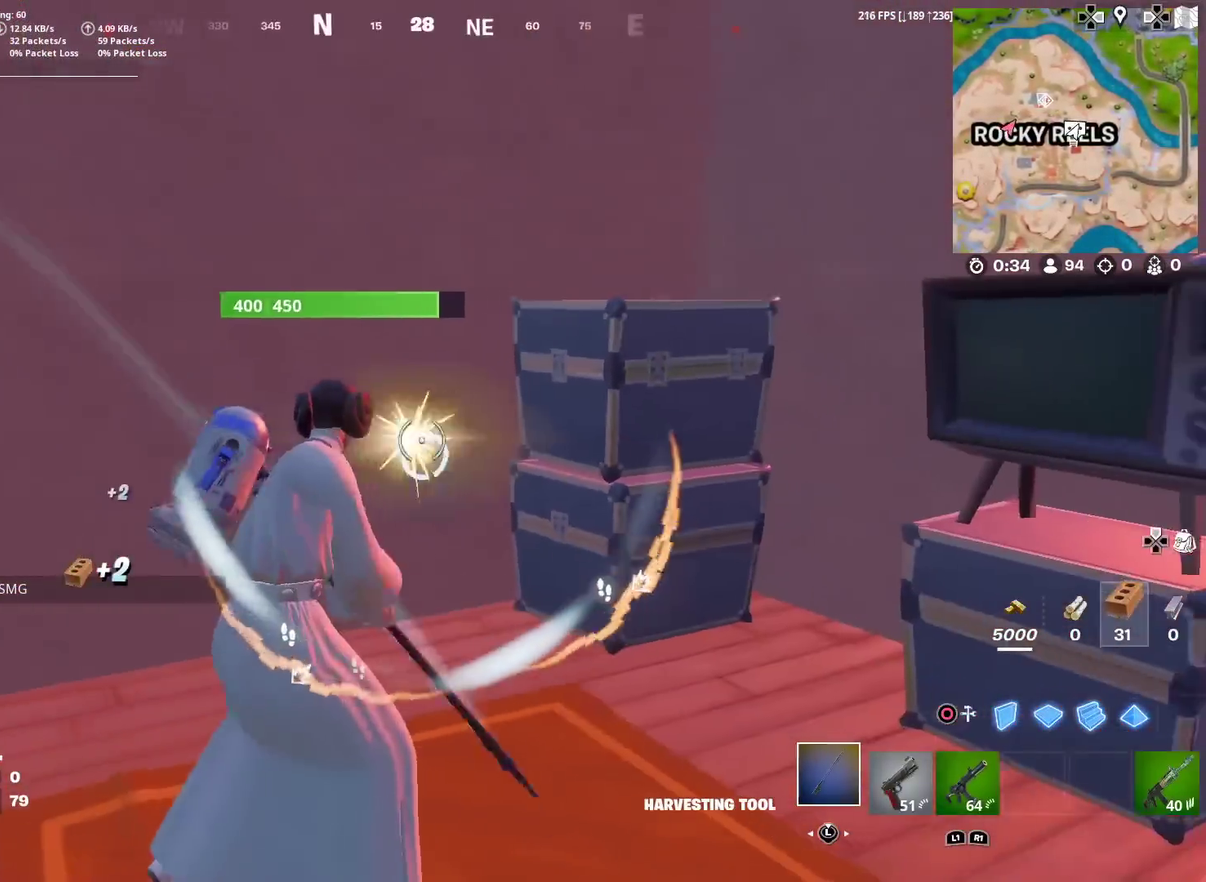
{"dt_ms": 500, "buttons": ["R2"], "left_stick": "center", "right_stick": "up", "events": [[100, "left_stick", "up-left"], [233, "left_stick", "up"], [283, "left_stick", "up-right"], [417, "left_stick", "up"], [484, "left_stick", "center"], [484, "right_stick", "up"]]}
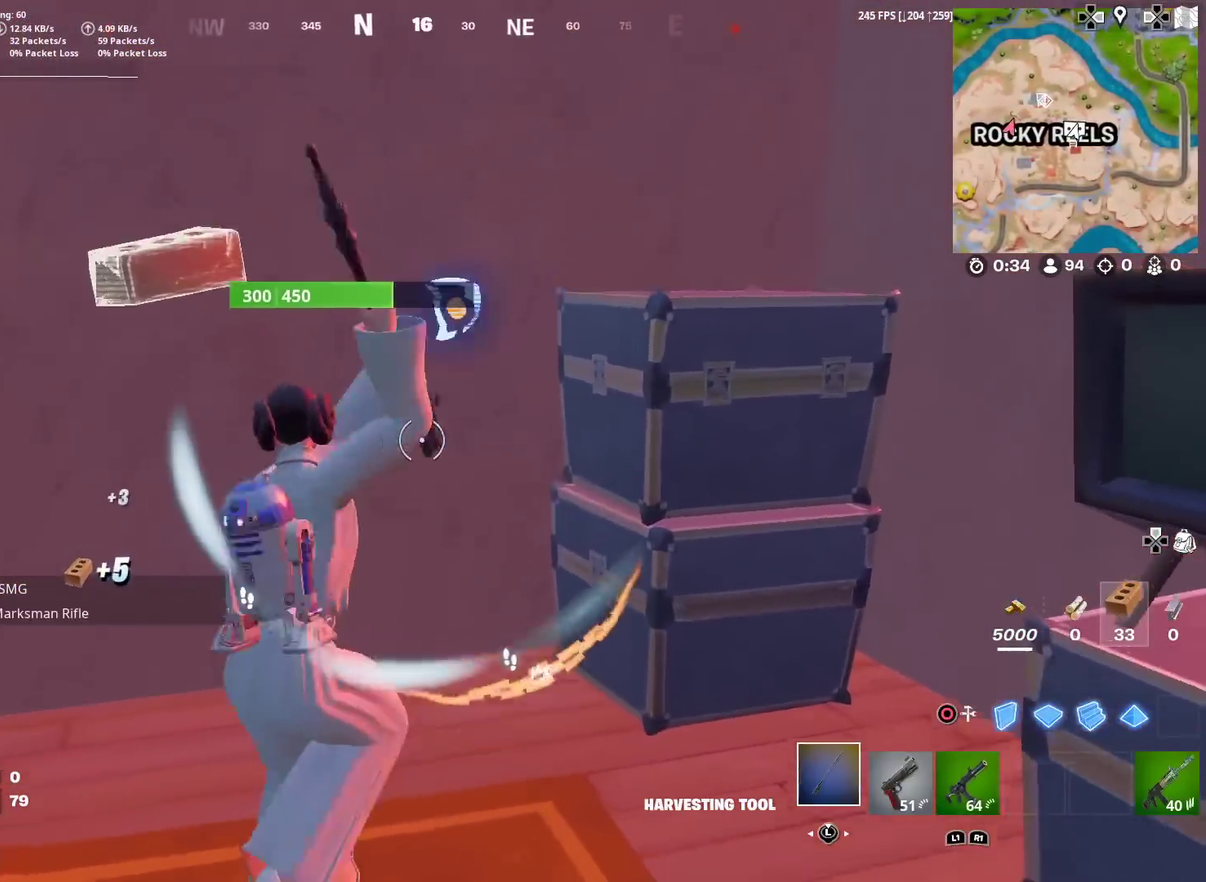
{"dt_ms": 501, "buttons": ["CIRCLE"], "left_stick": "right", "right_stick": "center"}
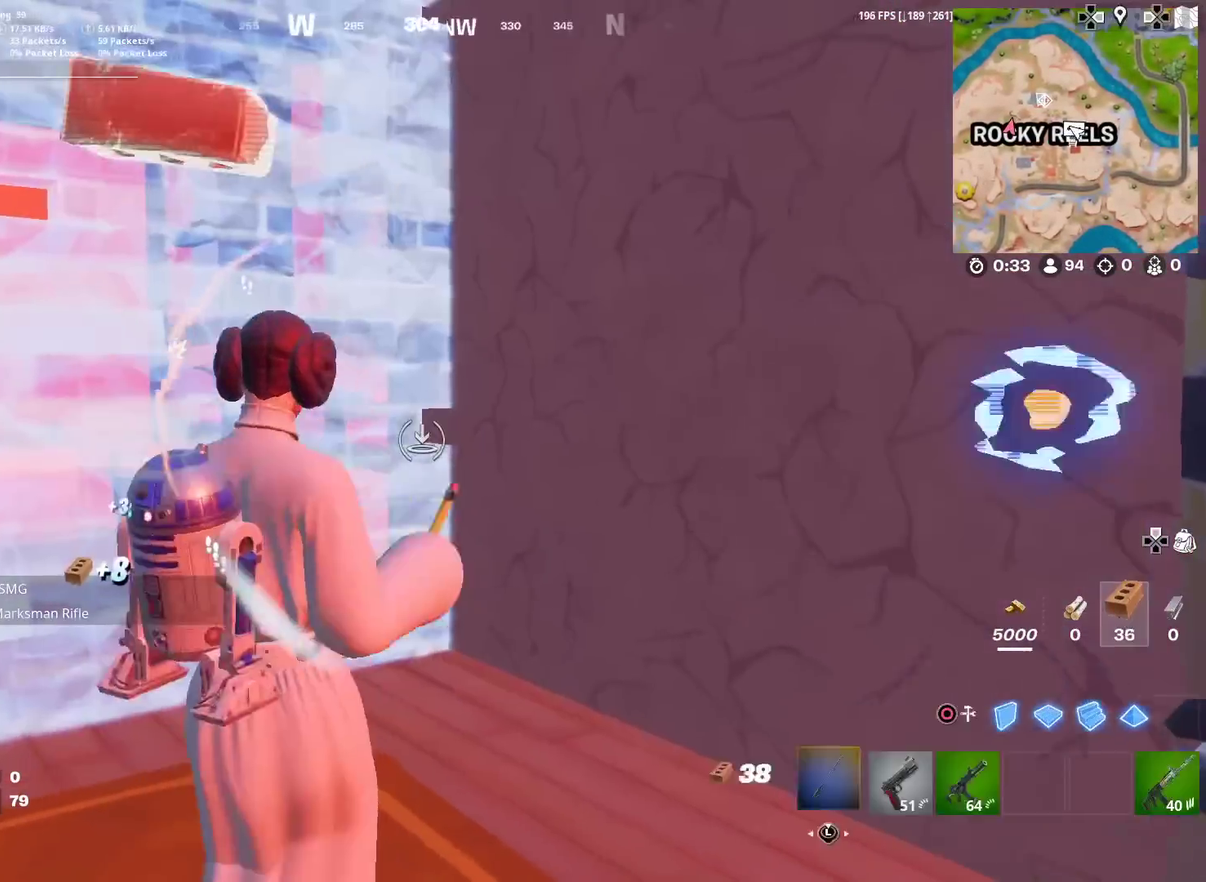
{"dt_ms": 400, "buttons": ["R2"], "left_stick": "up-right", "right_stick": "right"}
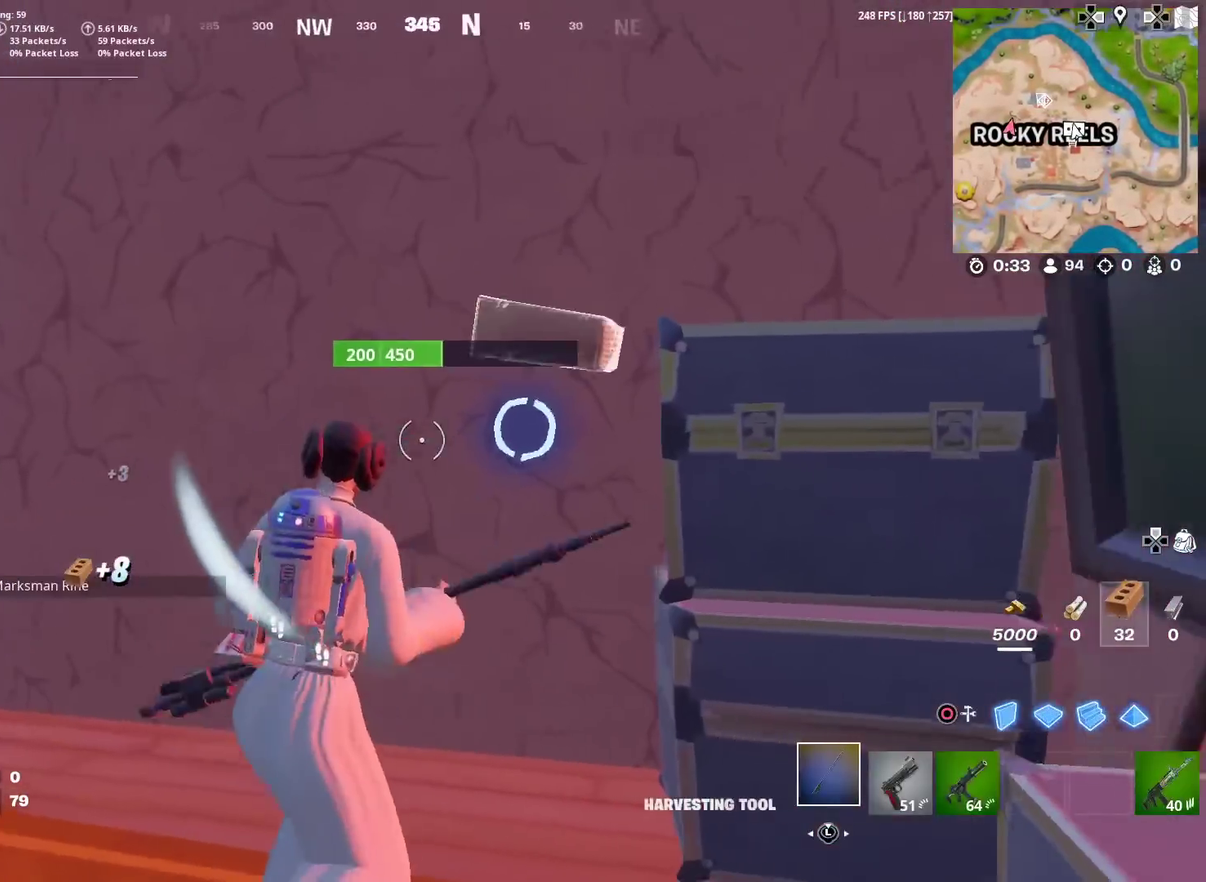
{"dt_ms": 601, "buttons": ["R2"], "left_stick": "center", "right_stick": "down-right"}
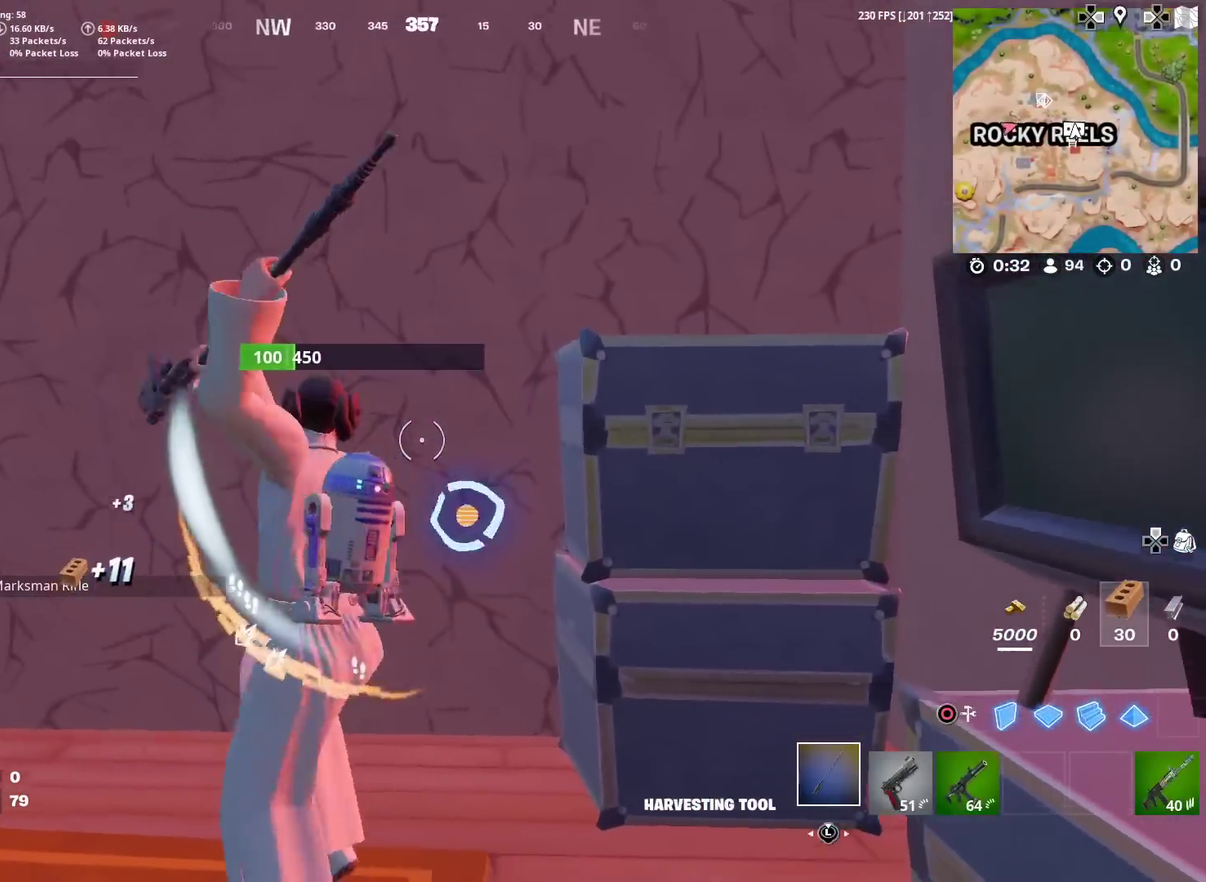
{"dt_ms": 400, "buttons": ["CIRCLE"], "left_stick": "center", "right_stick": "left"}
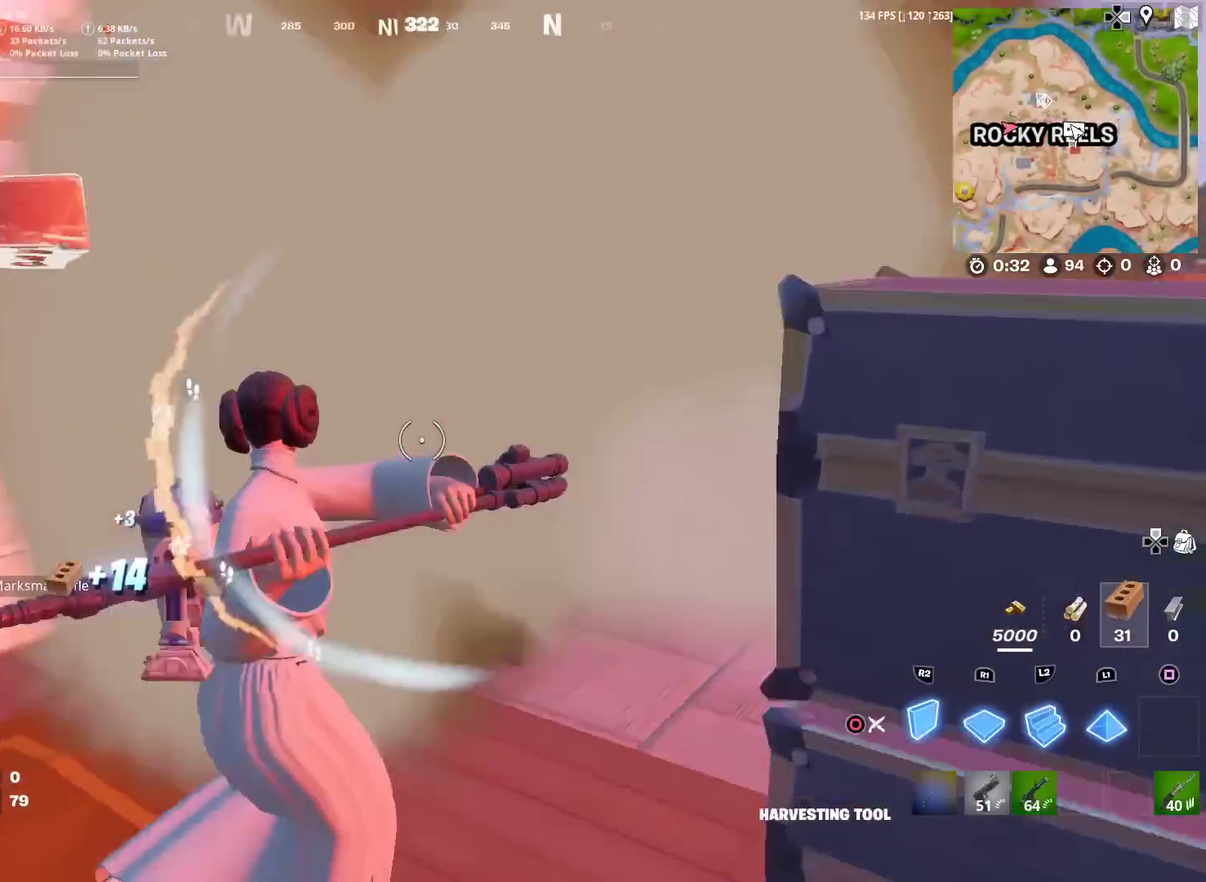
{"dt_ms": 601, "buttons": ["R2"], "left_stick": "right", "right_stick": "center", "events": [[17, "R2", "down"], [17, "left_stick", "down"], [34, "right_stick", "center"], [84, "CIRCLE", "up"], [84, "left_stick", "down-right"], [184, "left_stick", "right"], [217, "right_stick", "left"], [284, "left_stick", "up-right"], [284, "right_stick", "center"], [401, "left_stick", "right"]]}
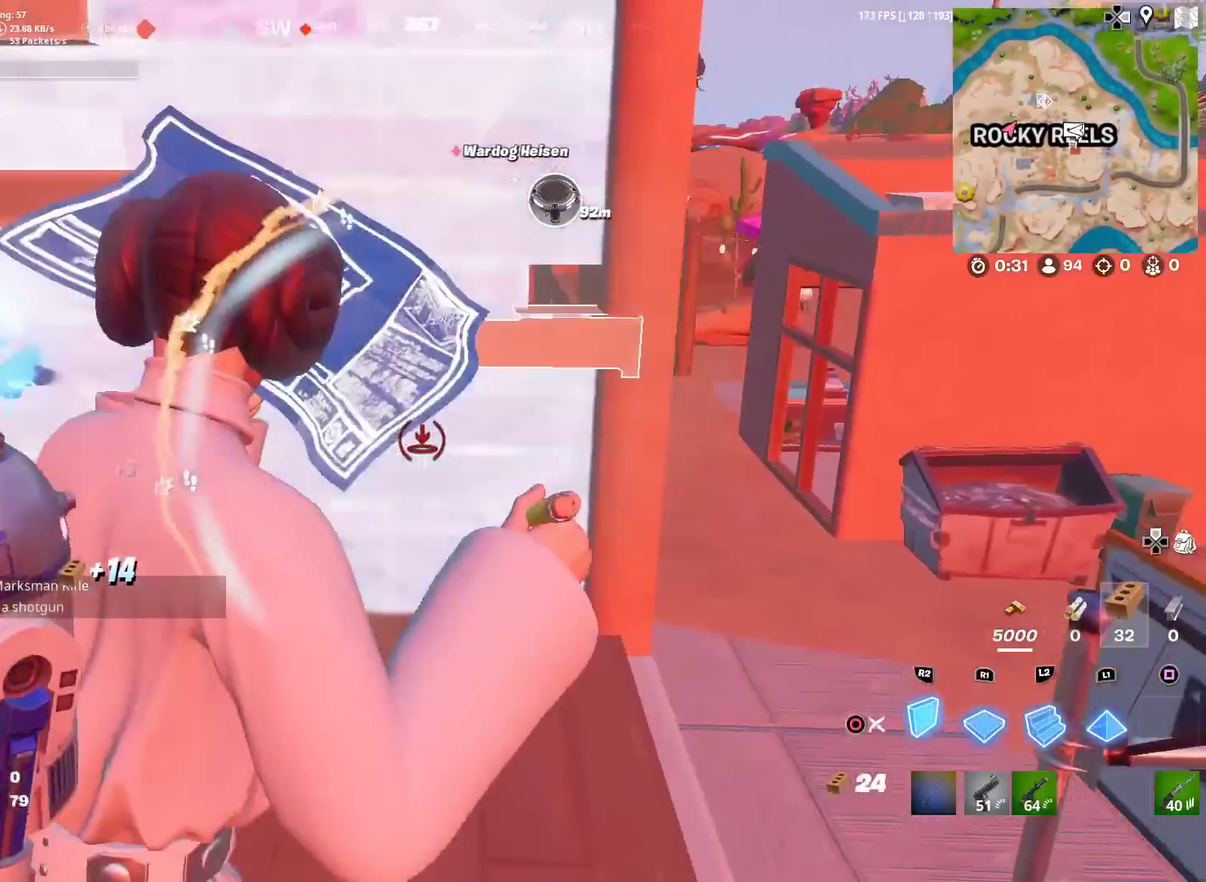
{"dt_ms": 300, "buttons": [], "left_stick": "up-right", "right_stick": "center", "events": [[50, "CIRCLE", "down"], [67, "R2", "up"], [67, "left_stick", "up-right"], [133, "CIRCLE", "up"], [200, "right_stick", "right"], [250, "right_stick", "center"]]}
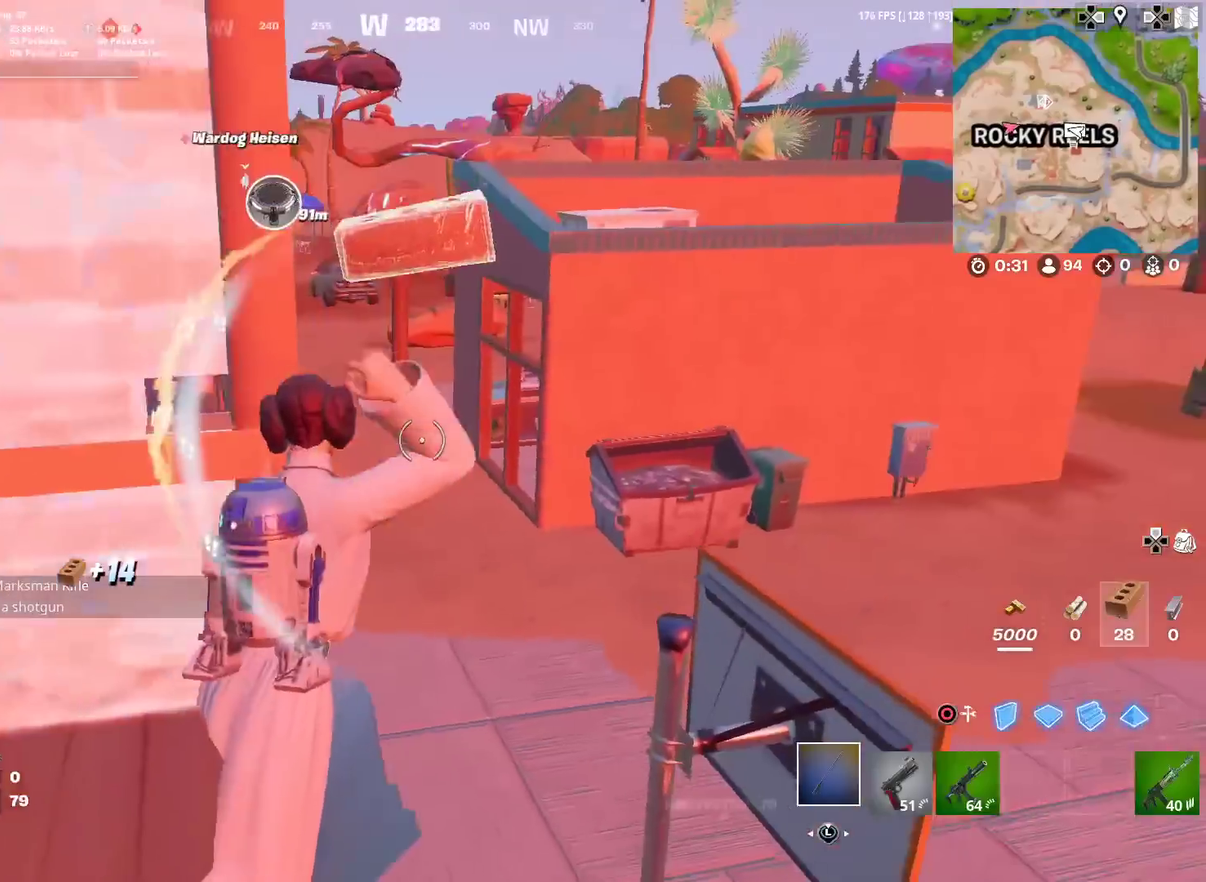
{"dt_ms": 701, "buttons": [], "left_stick": "up", "right_stick": "down", "events": [[184, "left_stick", "up"], [651, "right_stick", "down"]]}
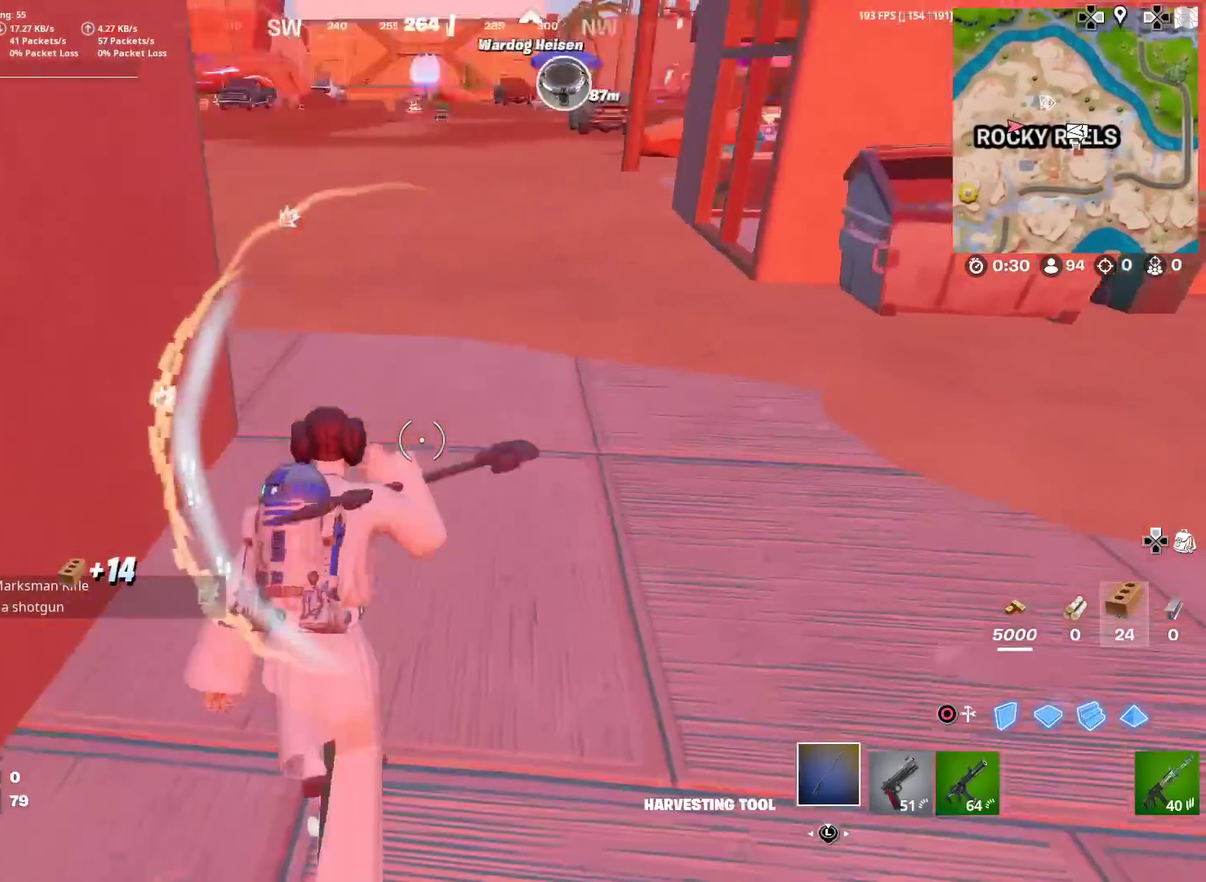
{"dt_ms": 300, "buttons": ["CIRCLE"], "left_stick": "up-right", "right_stick": "up", "events": [[50, "CIRCLE", "down"], [150, "CIRCLE", "up"], [150, "L2", "down"], [183, "right_stick", "center"], [200, "left_stick", "up-right"], [233, "right_stick", "up"], [267, "CIRCLE", "down"], [283, "L2", "up"]]}
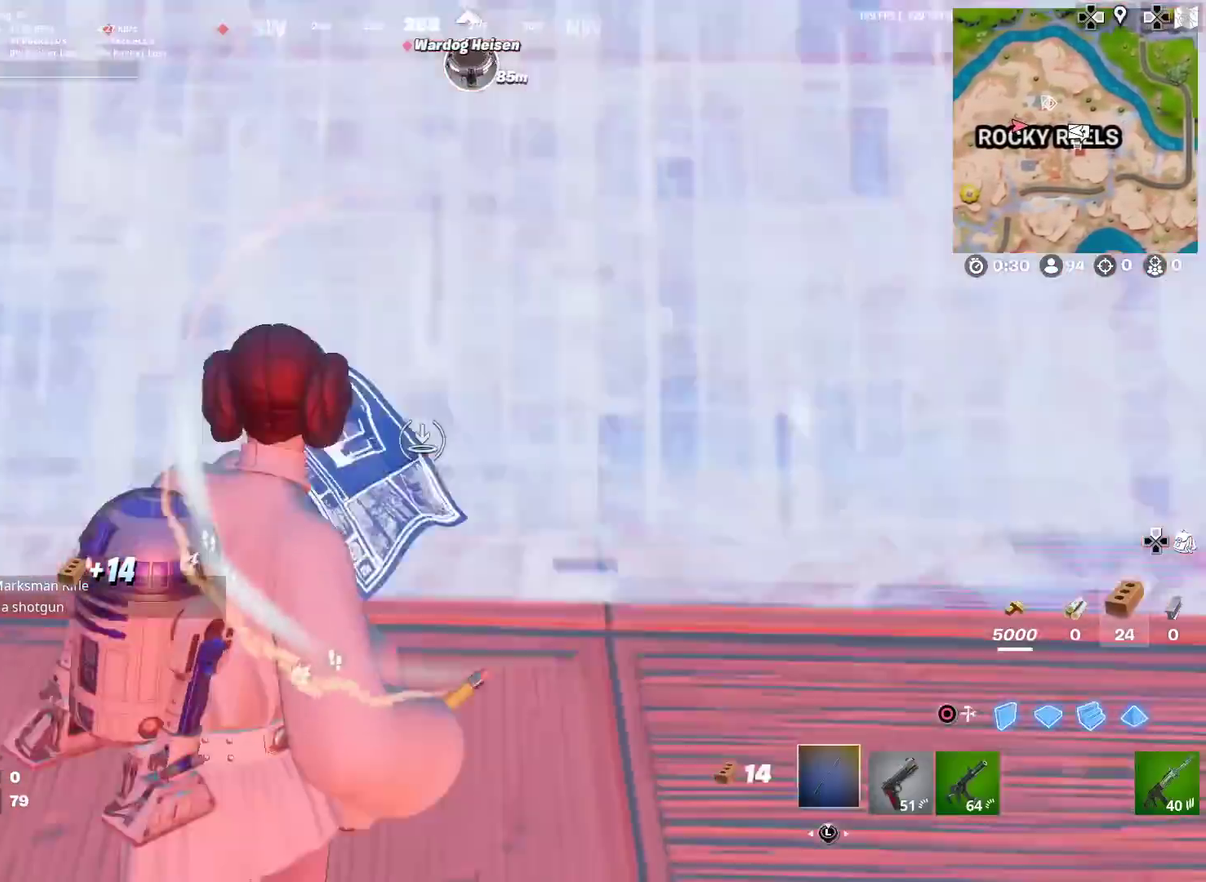
{"dt_ms": 701, "buttons": [], "left_stick": "up", "right_stick": "right", "events": [[67, "CIRCLE", "up"], [84, "left_stick", "up"], [200, "right_stick", "center"], [367, "right_stick", "down"], [501, "right_stick", "center"], [667, "right_stick", "right"]]}
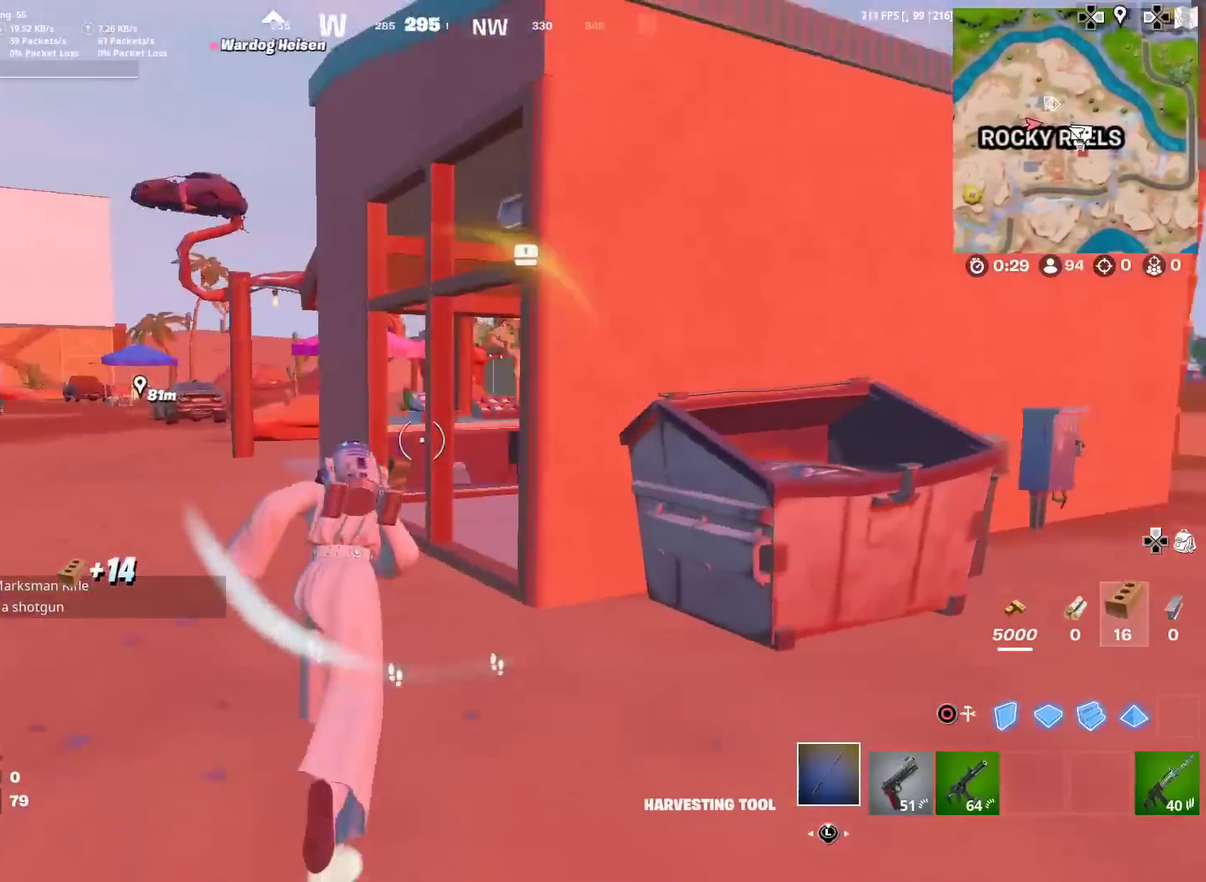
{"dt_ms": 300, "buttons": [], "left_stick": "up", "right_stick": "center", "events": [[67, "right_stick", "center"]]}
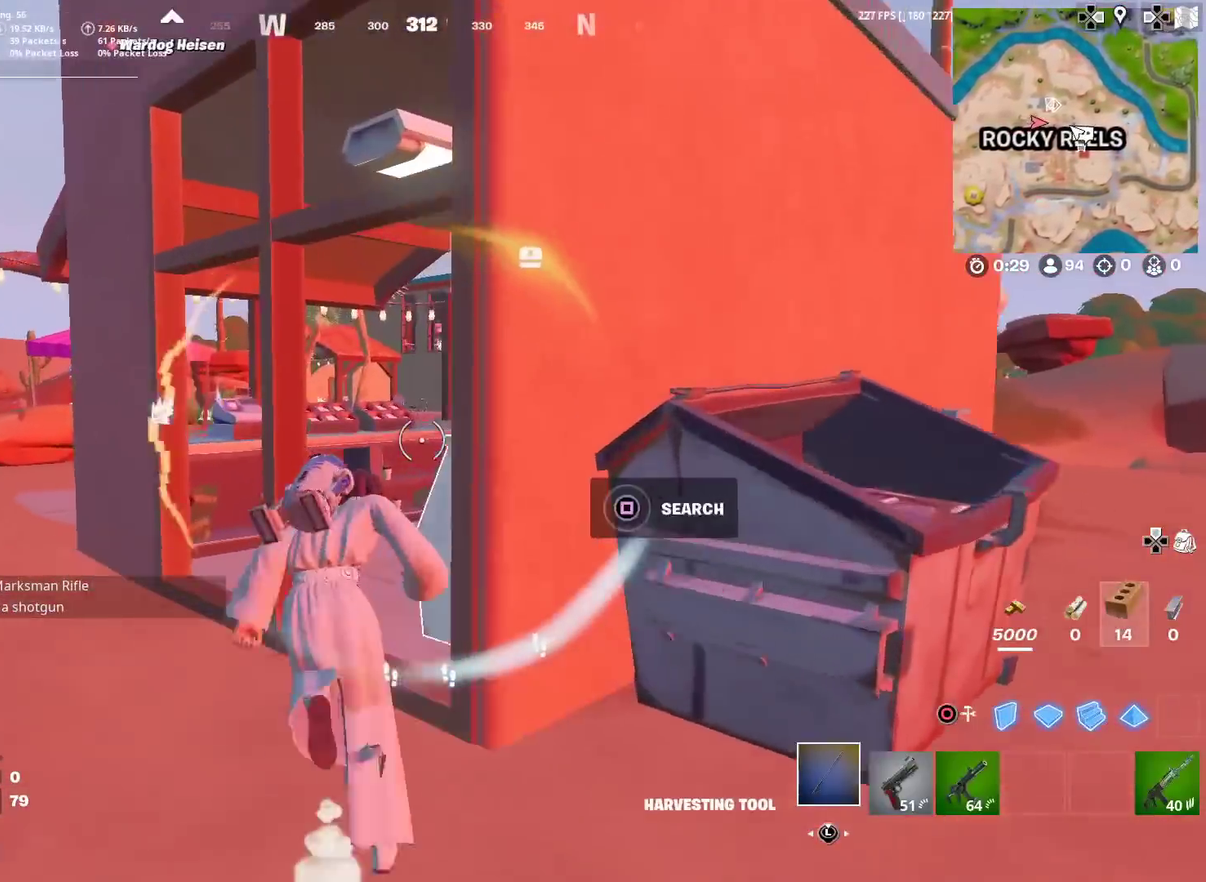
{"dt_ms": 901, "buttons": ["CIRCLE"], "left_stick": "down", "right_stick": "right", "events": [[401, "right_stick", "right"], [501, "right_stick", "center"], [651, "CROSS", "down"], [684, "left_stick", "center"], [701, "right_stick", "right"], [734, "left_stick", "up"], [751, "CROSS", "up"], [851, "left_stick", "down"], [868, "CIRCLE", "down"]]}
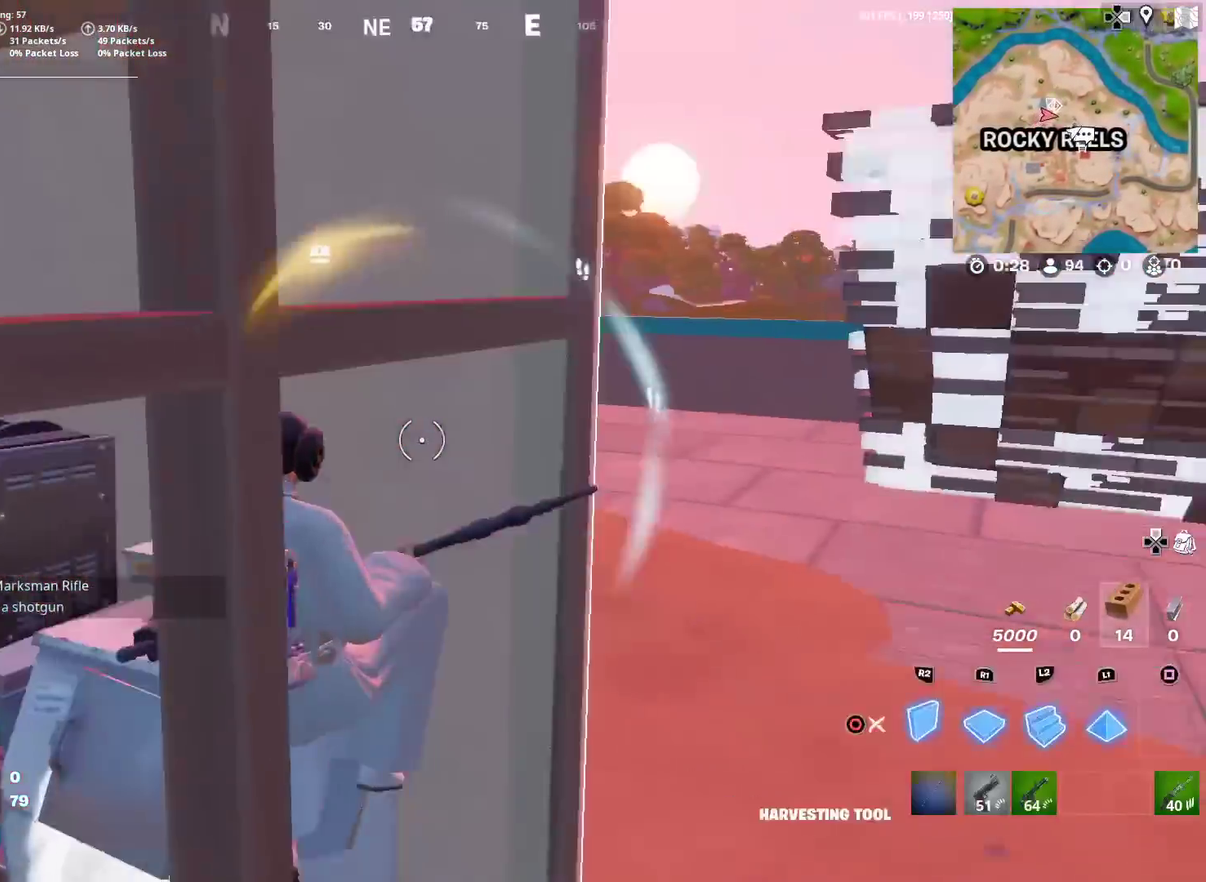
{"dt_ms": 300, "buttons": ["R2"], "left_stick": "down-right", "right_stick": "up", "events": [[33, "left_stick", "down-right"], [33, "right_stick", "down-right"], [100, "CIRCLE", "up"], [150, "R2", "down"], [200, "right_stick", "down"], [300, "right_stick", "up"]]}
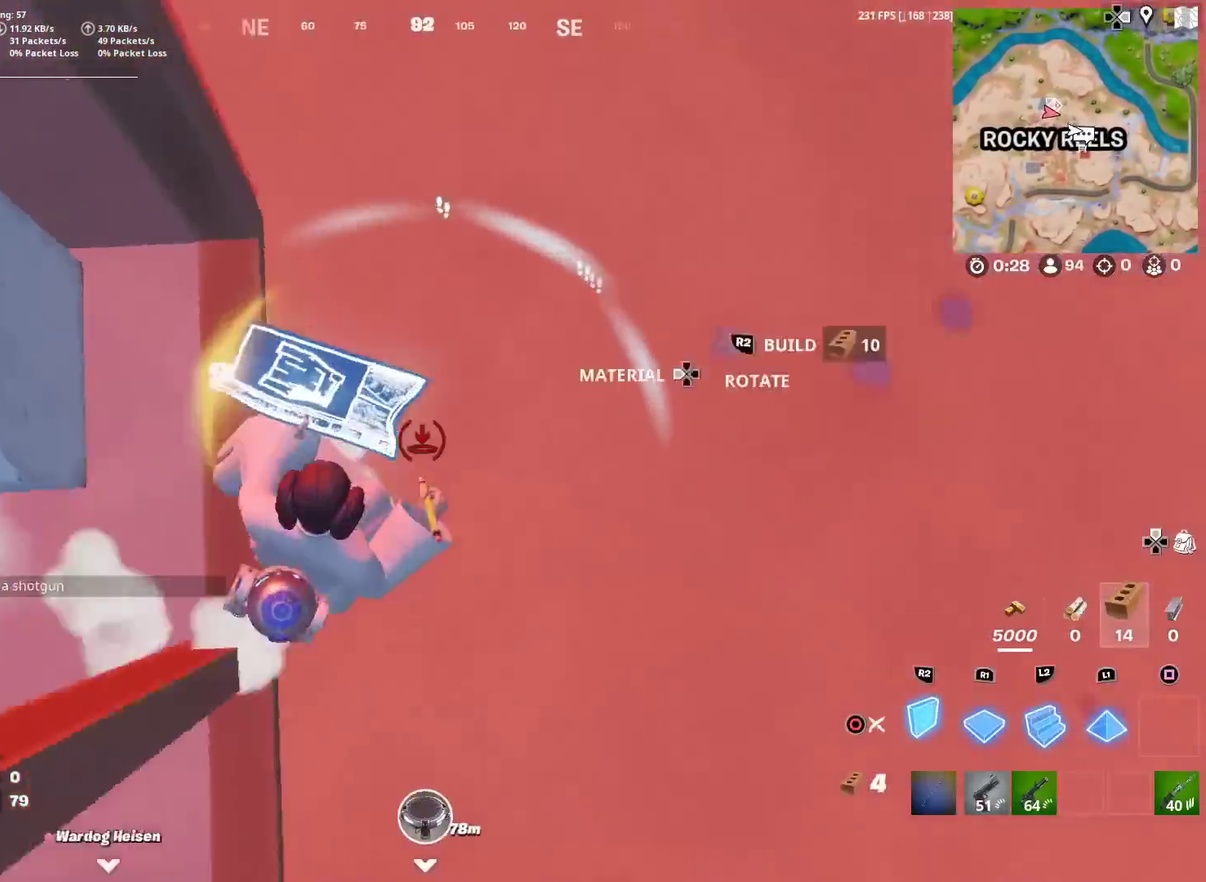
{"dt_ms": 701, "buttons": [], "left_stick": "up-left", "right_stick": "left", "events": [[151, "right_stick", "center"], [234, "CIRCLE", "down"], [267, "left_stick", "down"], [334, "CIRCLE", "up"], [334, "R2", "up"], [334, "left_stick", "down-left"], [351, "right_stick", "down-left"], [384, "left_stick", "left"], [484, "left_stick", "up-left"], [501, "right_stick", "center"], [684, "right_stick", "left"]]}
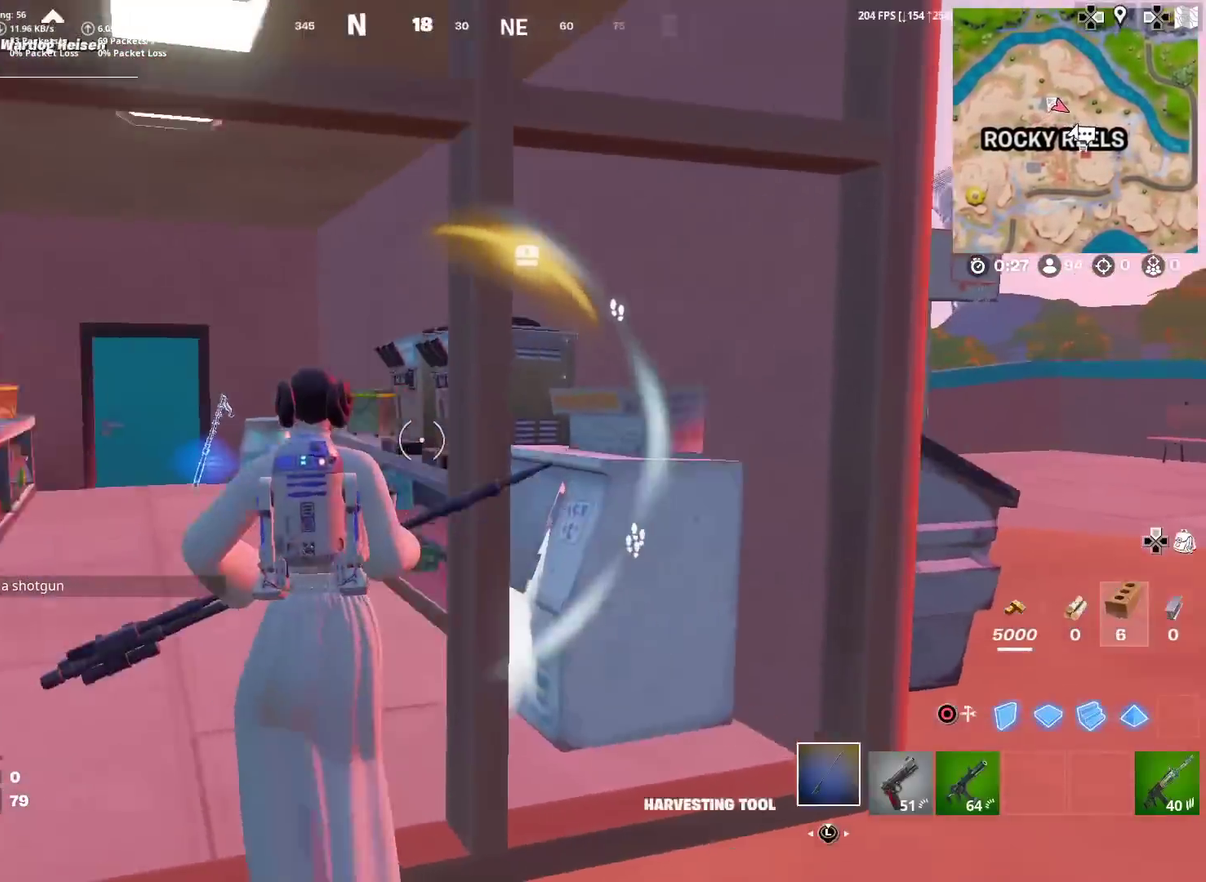
{"dt_ms": 300, "buttons": [], "left_stick": "up", "right_stick": "center", "events": [[67, "right_stick", "center"], [134, "R1", "down"], [184, "left_stick", "up"], [234, "R1", "up"]]}
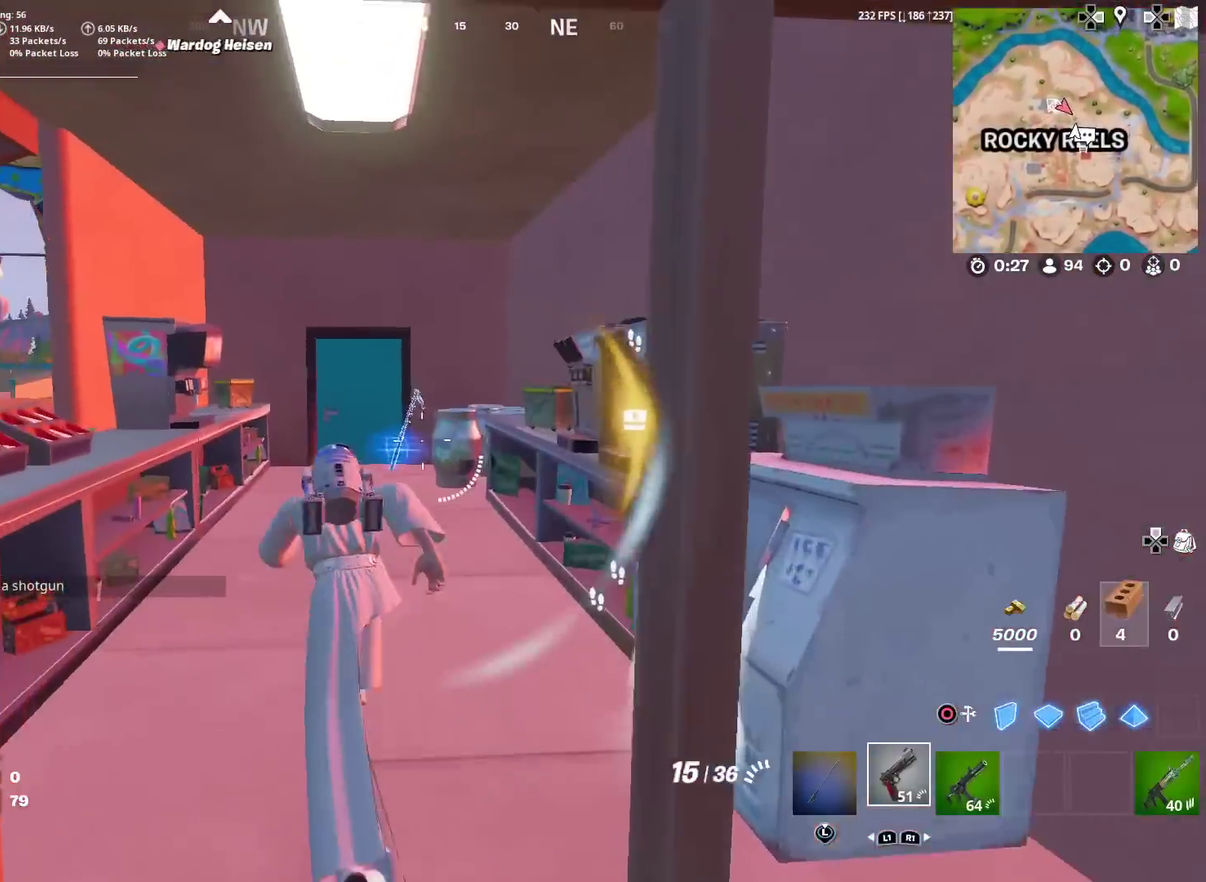
{"dt_ms": 601, "buttons": ["R1"], "left_stick": "up", "right_stick": "center", "events": [[601, "R1", "down"]]}
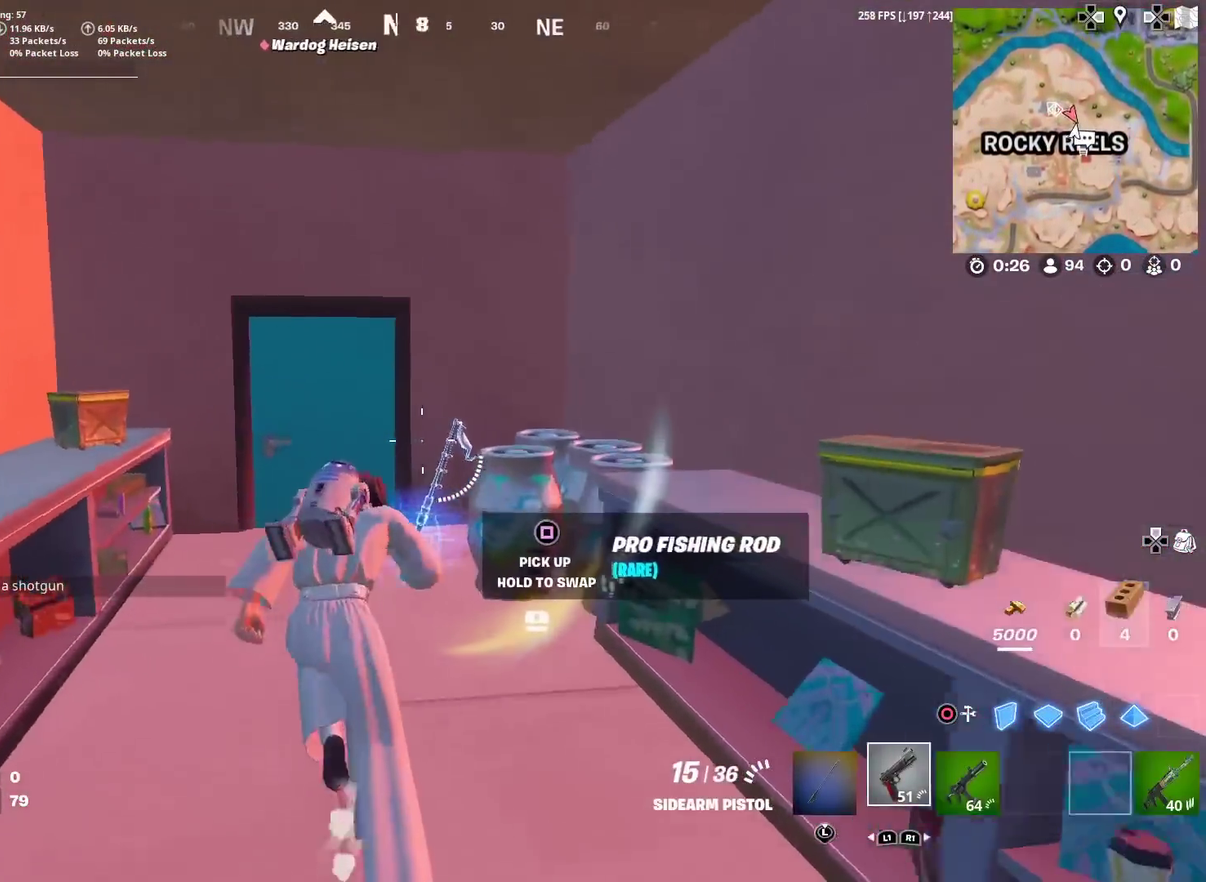
{"dt_ms": 400, "buttons": [], "left_stick": "left", "right_stick": "right", "events": [[67, "left_stick", "up-right"], [83, "right_stick", "right"], [100, "R1", "up"], [150, "left_stick", "right"], [183, "CROSS", "down"], [234, "left_stick", "up"], [300, "CROSS", "up"], [317, "left_stick", "left"]]}